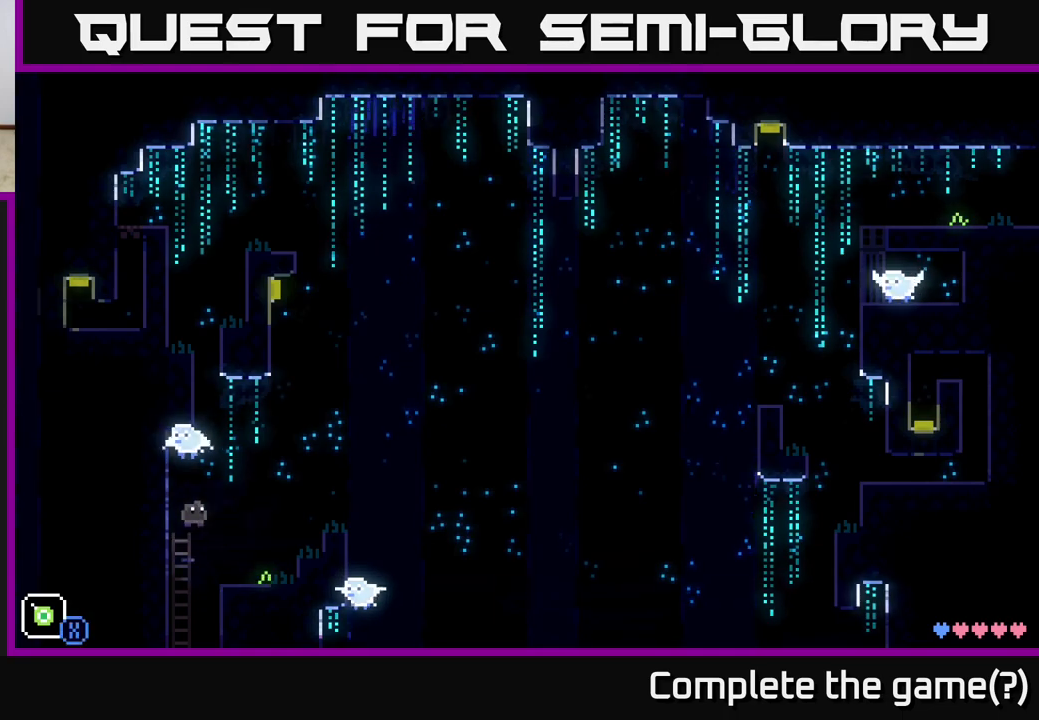
Gameplay with a controller (Xbox layout); each line is a JSON object with the inputs held at the frame after it. "events" lists button and stick changes between this image and that frame as [ms after this image, input, new state], when the widget could be followed in between.
{"buttons": [], "left_stick": "center", "right_stick": "center", "events": [[150, "A", "up"], [317, "left_stick", "center"]]}
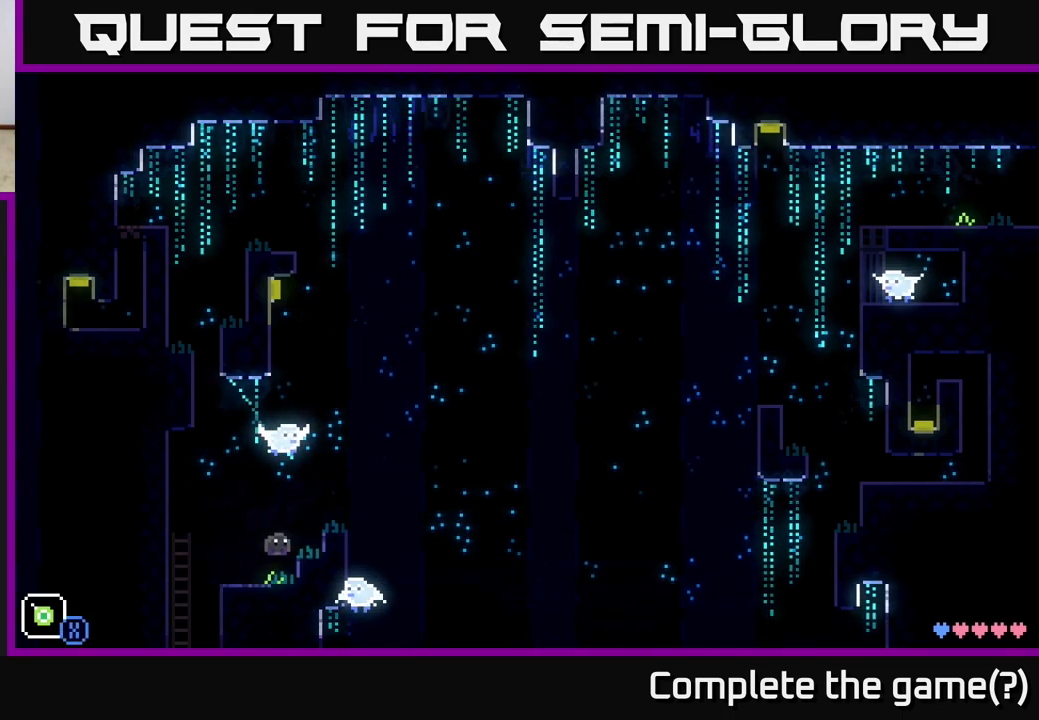
{"buttons": [], "left_stick": "right", "right_stick": "center", "events": [[50, "left_stick", "left"], [183, "left_stick", "center"], [417, "left_stick", "right"]]}
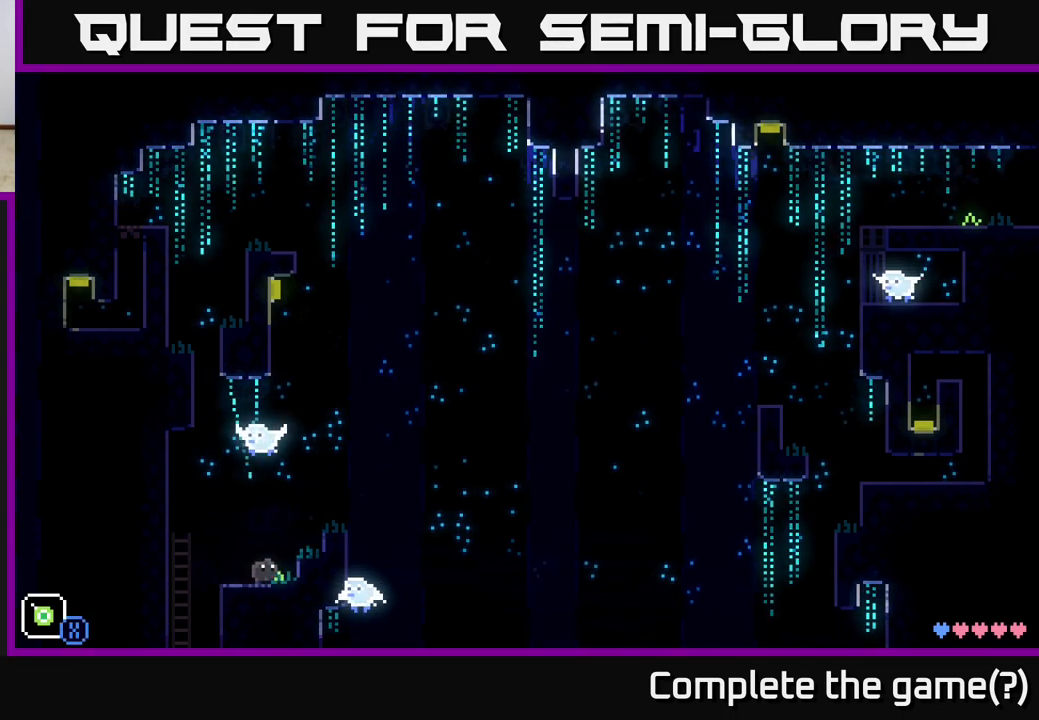
{"buttons": [], "left_stick": "left", "right_stick": "center", "events": [[67, "A", "down"], [333, "A", "up"], [350, "left_stick", "left"]]}
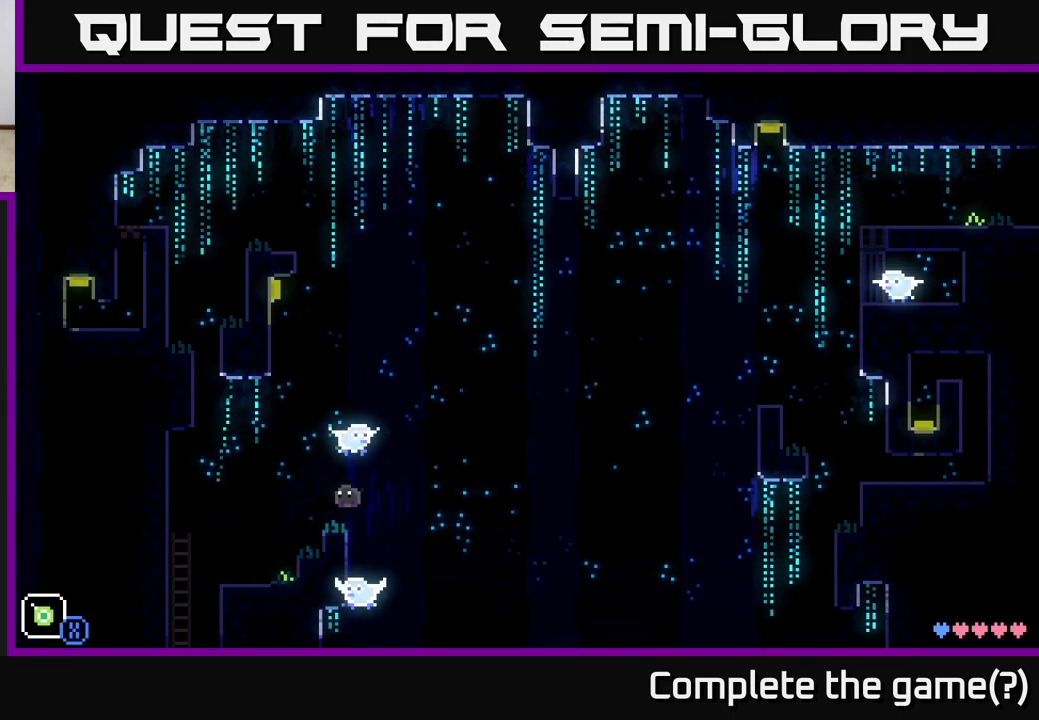
{"buttons": [], "left_stick": "center", "right_stick": "center", "events": [[17, "left_stick", "center"], [367, "left_stick", "left"], [500, "left_stick", "center"]]}
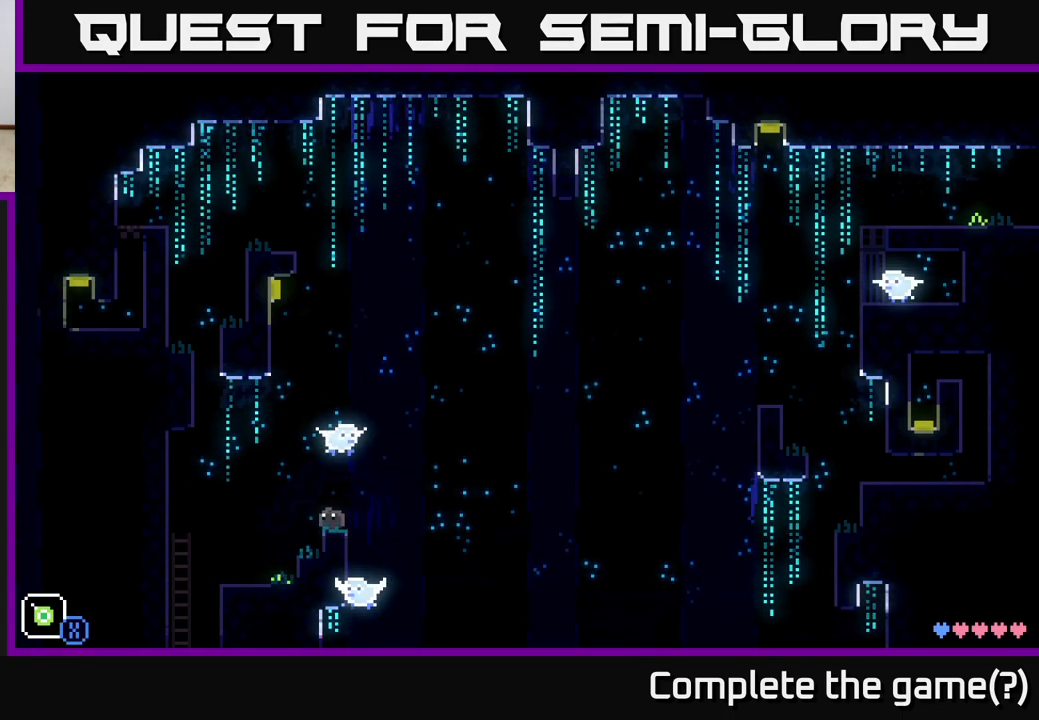
{"buttons": [], "left_stick": "center", "right_stick": "center", "events": [[17, "left_stick", "right"], [100, "left_stick", "center"]]}
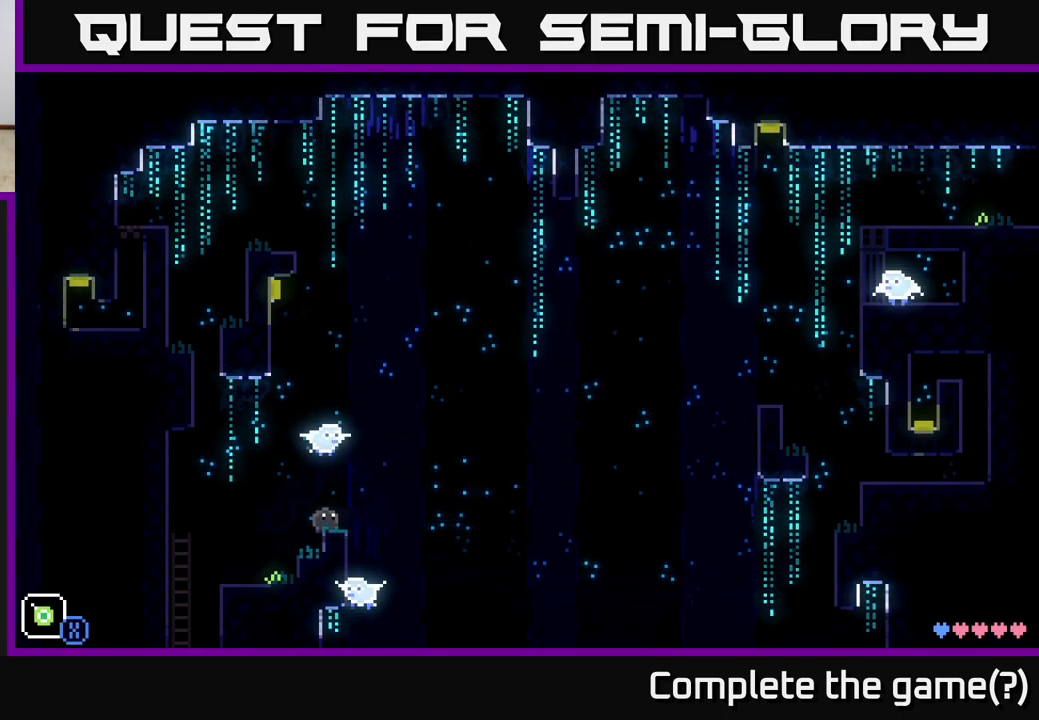
{"buttons": [], "left_stick": "center", "right_stick": "center", "events": [[250, "SELECT", "down"], [433, "SELECT", "up"]]}
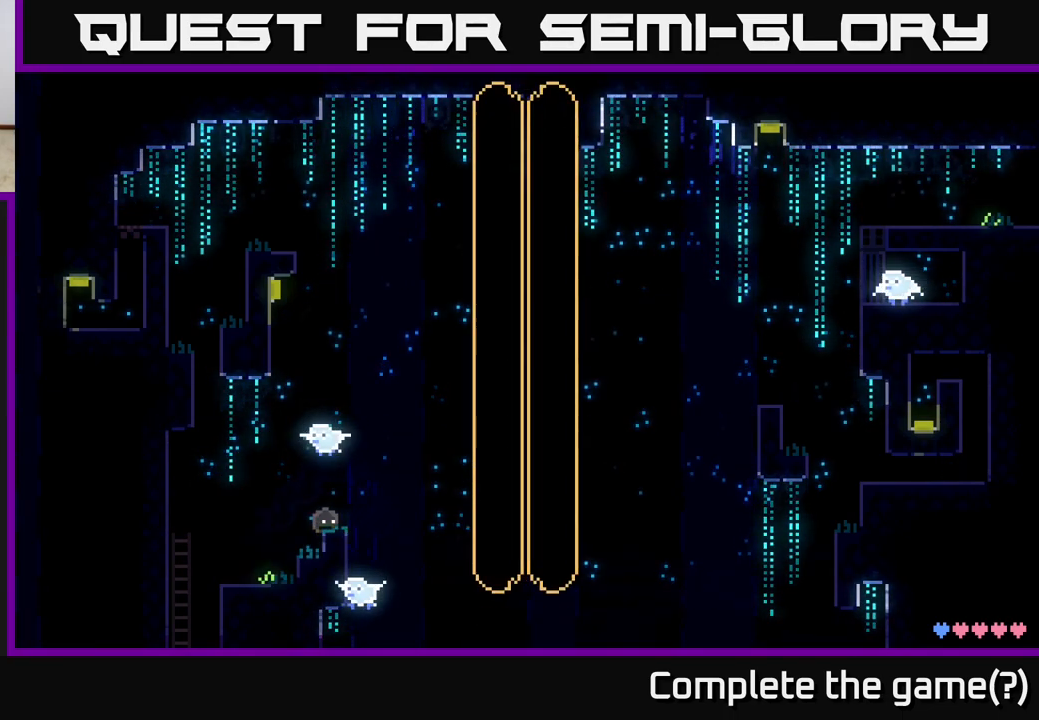
{"buttons": [], "left_stick": "center", "right_stick": "center", "events": []}
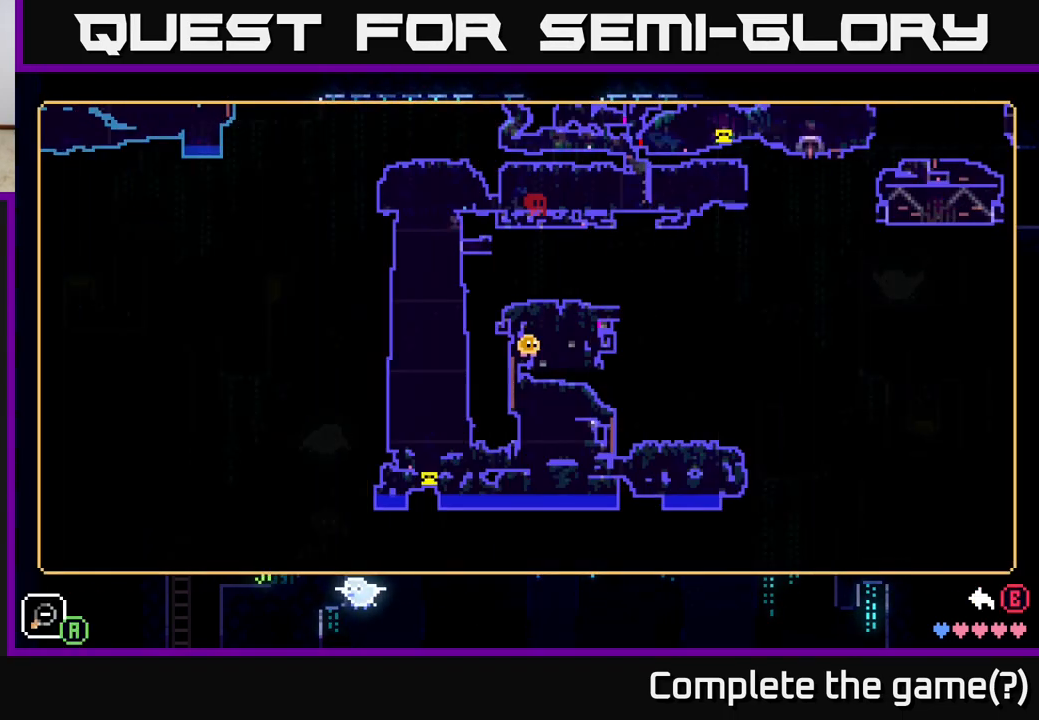
{"buttons": [], "left_stick": "center", "right_stick": "center", "events": []}
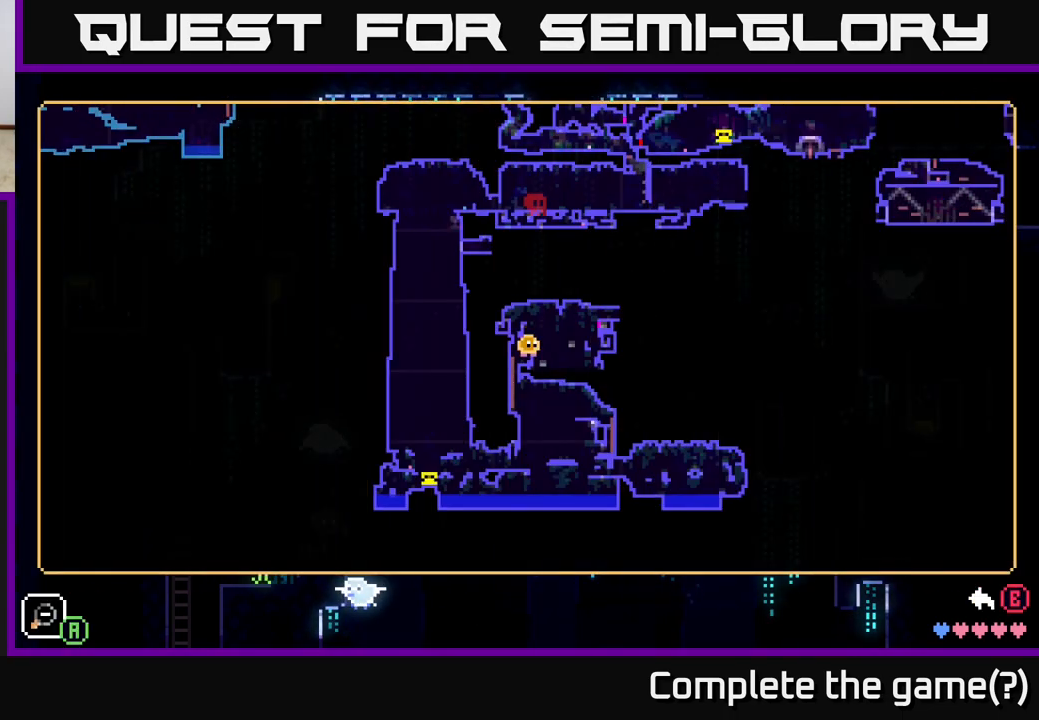
{"buttons": [], "left_stick": "center", "right_stick": "center", "events": [[367, "SELECT", "down"], [500, "SELECT", "up"]]}
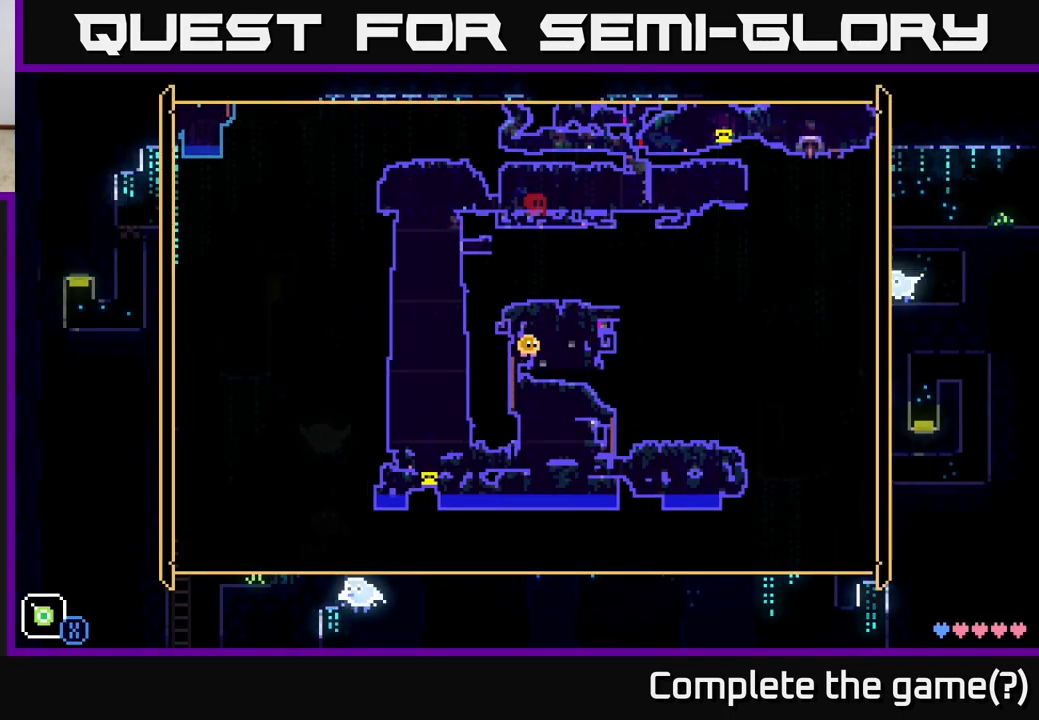
{"buttons": ["X"], "left_stick": "center", "right_stick": "center", "events": [[267, "X", "down"]]}
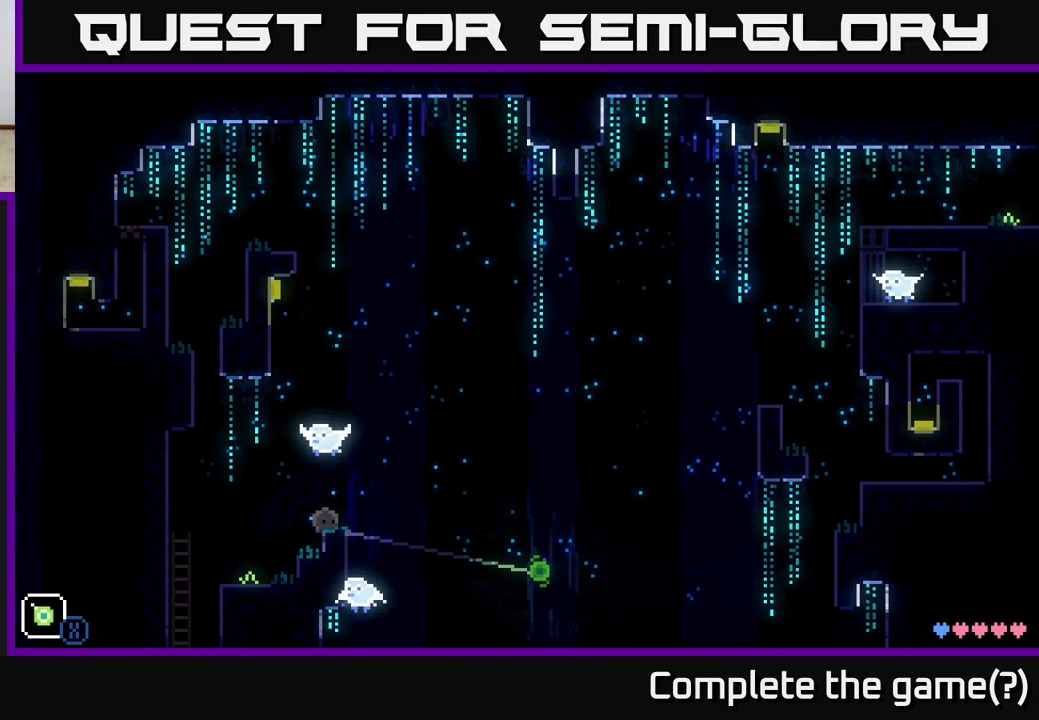
{"buttons": ["X"], "left_stick": "center", "right_stick": "center", "events": []}
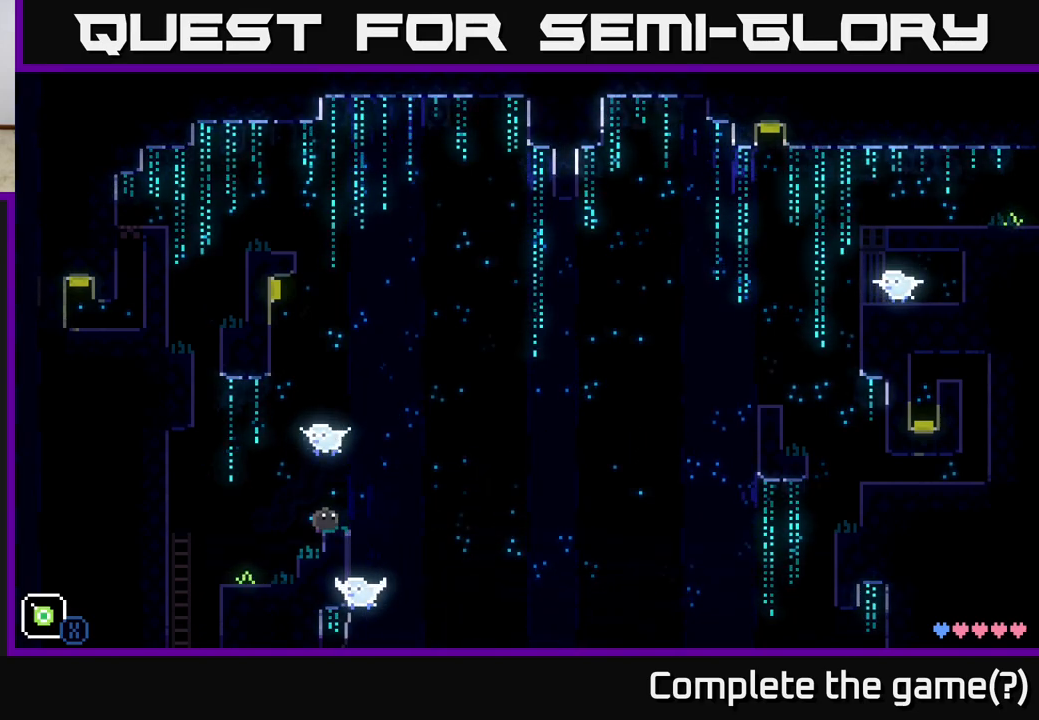
{"buttons": [], "left_stick": "center", "right_stick": "center", "events": [[383, "X", "up"]]}
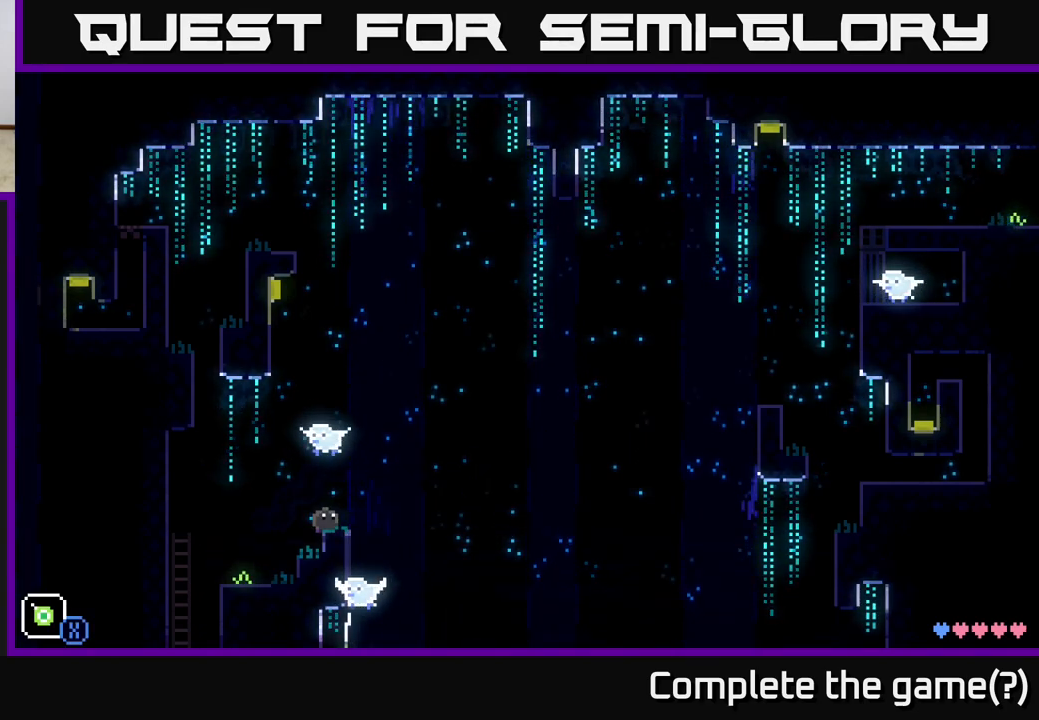
{"buttons": [], "left_stick": "right", "right_stick": "center", "events": [[483, "left_stick", "right"]]}
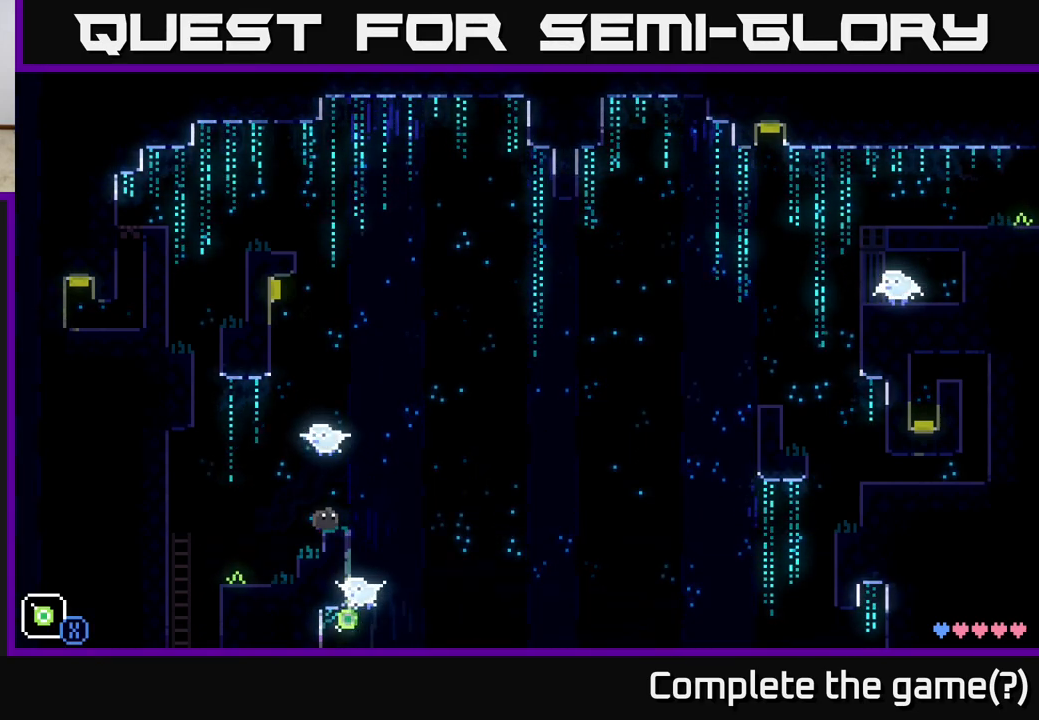
{"buttons": [], "left_stick": "center", "right_stick": "center", "events": [[183, "left_stick", "center"]]}
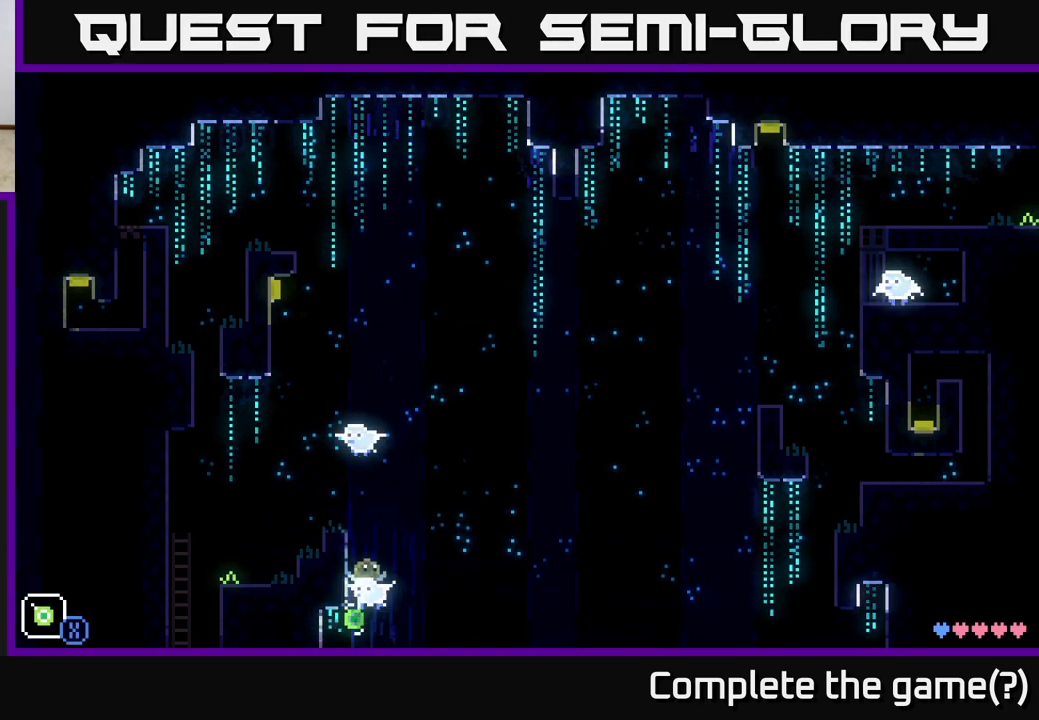
{"buttons": ["X"], "left_stick": "center", "right_stick": "center", "events": [[83, "left_stick", "right"], [233, "left_stick", "center"], [433, "X", "down"]]}
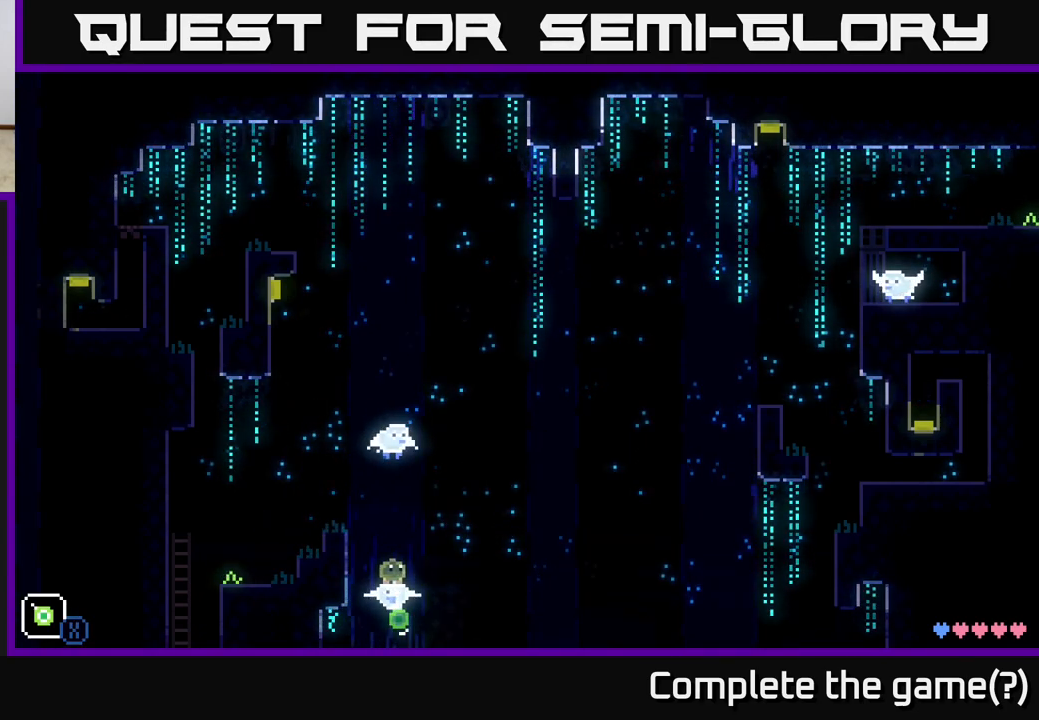
{"buttons": [], "left_stick": "center", "right_stick": "center", "events": [[183, "X", "up"]]}
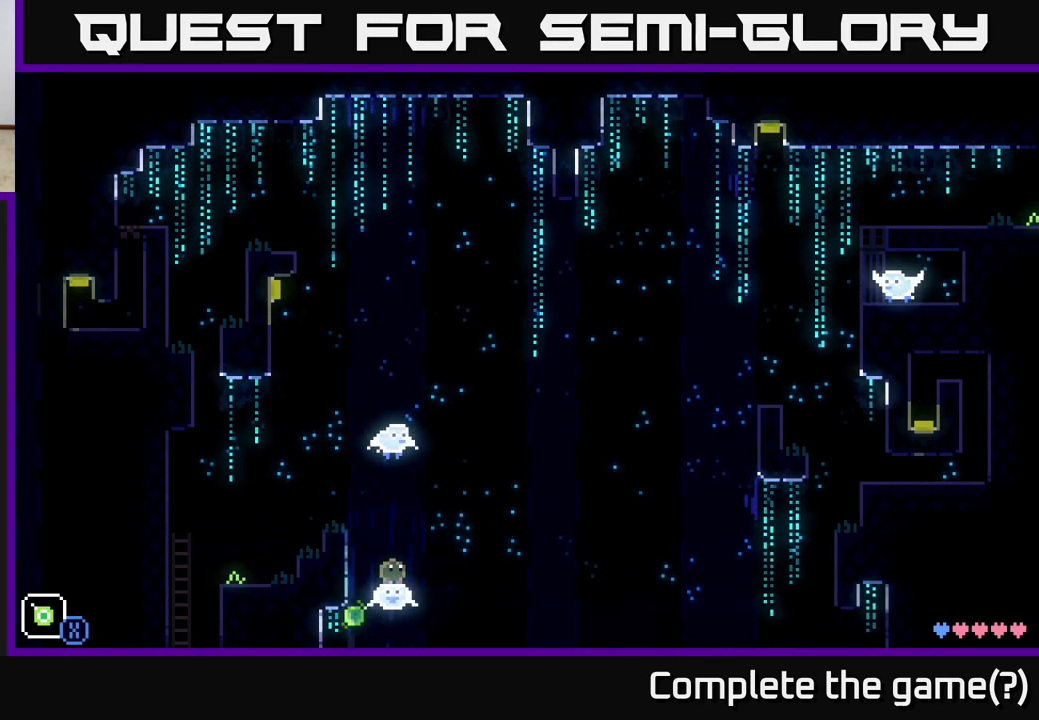
{"buttons": ["X"], "left_stick": "center", "right_stick": "center", "events": [[333, "left_stick", "right"], [433, "X", "down"], [450, "left_stick", "center"]]}
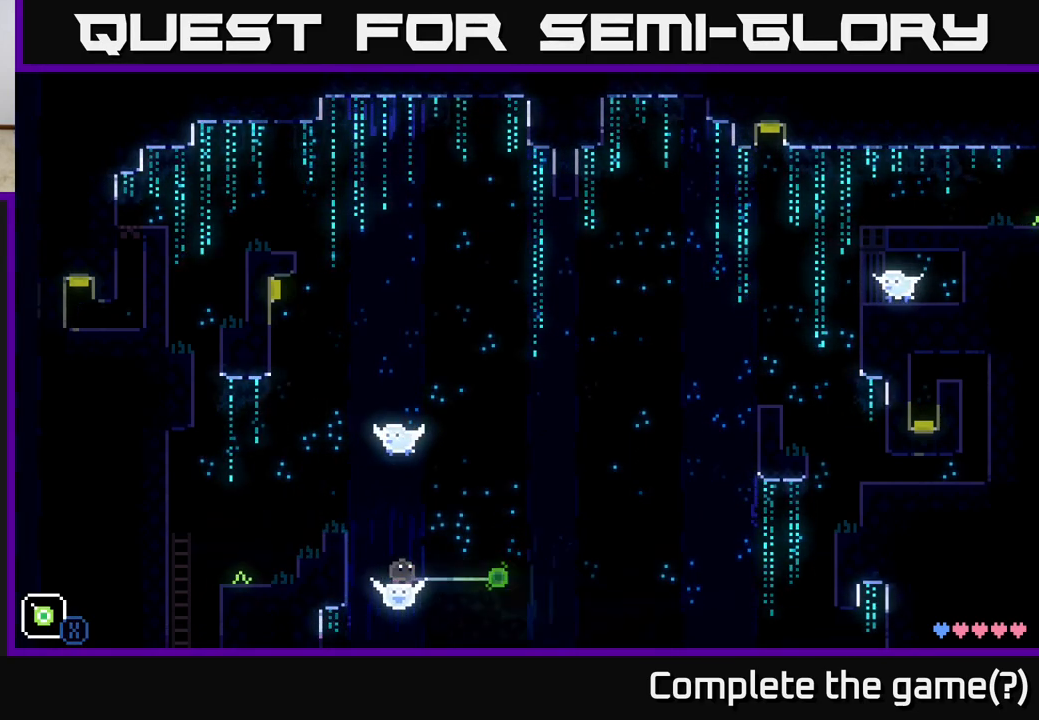
{"buttons": [], "left_stick": "center", "right_stick": "center", "events": [[150, "X", "up"]]}
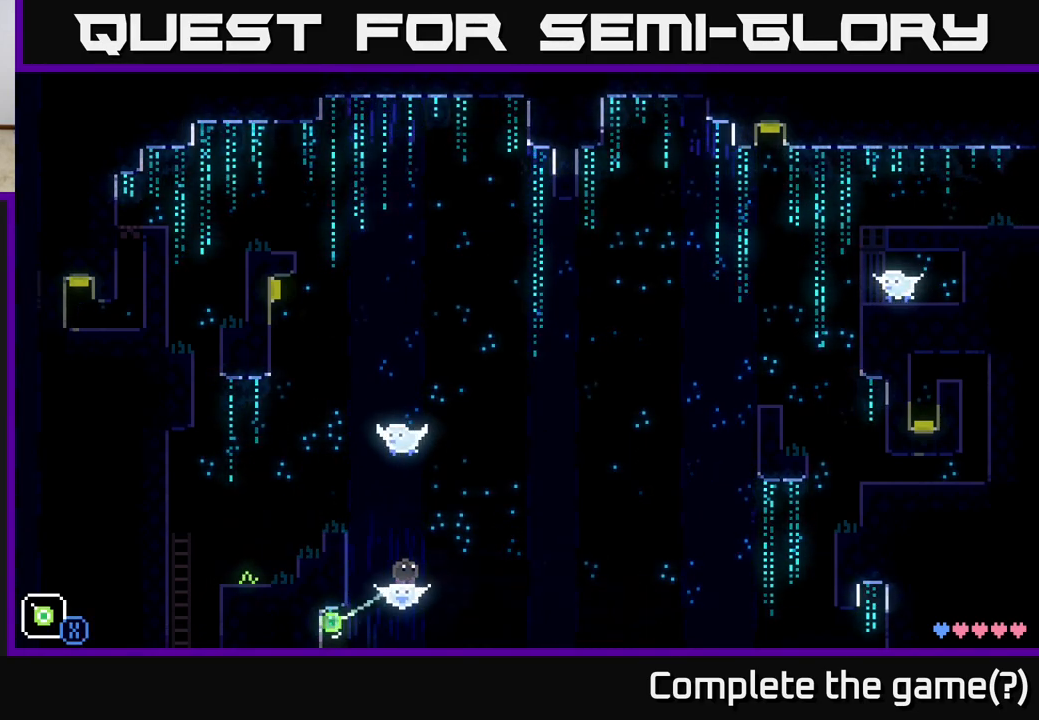
{"buttons": [], "left_stick": "center", "right_stick": "center", "events": []}
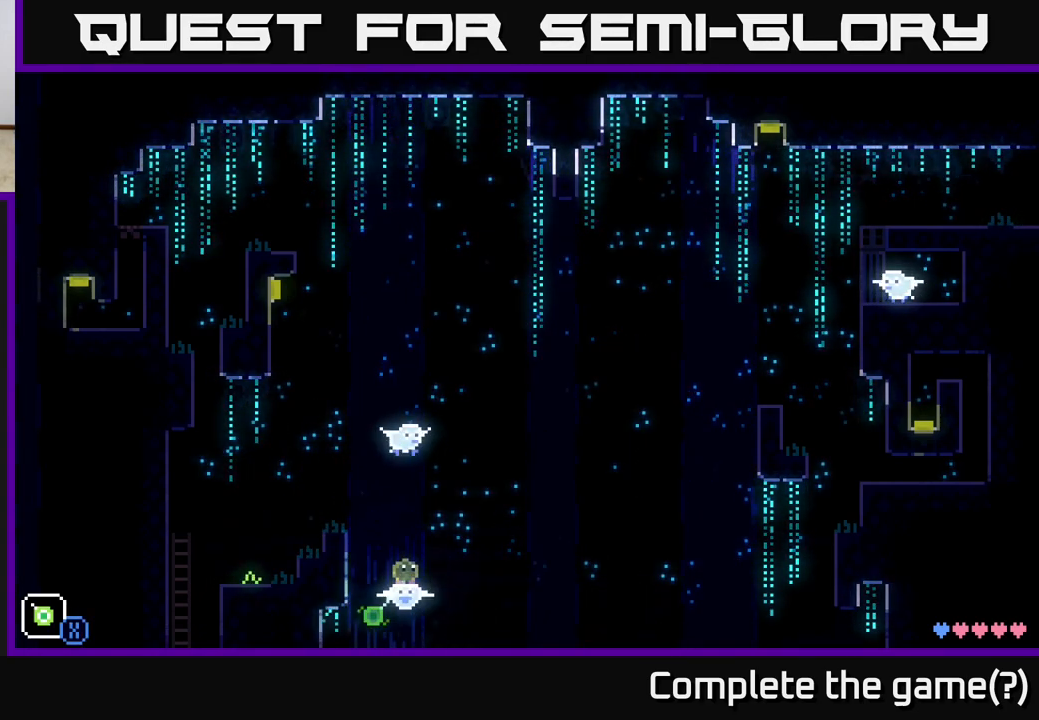
{"buttons": [], "left_stick": "center", "right_stick": "center", "events": [[83, "X", "down"], [383, "X", "up"]]}
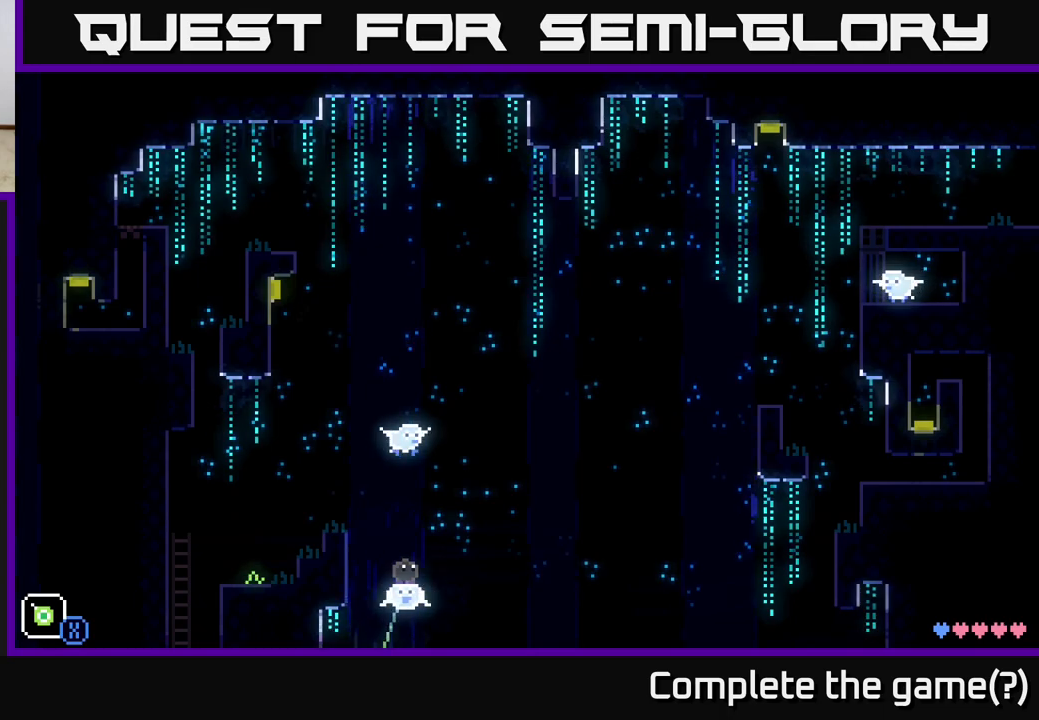
{"buttons": [], "left_stick": "center", "right_stick": "center", "events": [[283, "left_stick", "right"], [400, "left_stick", "center"]]}
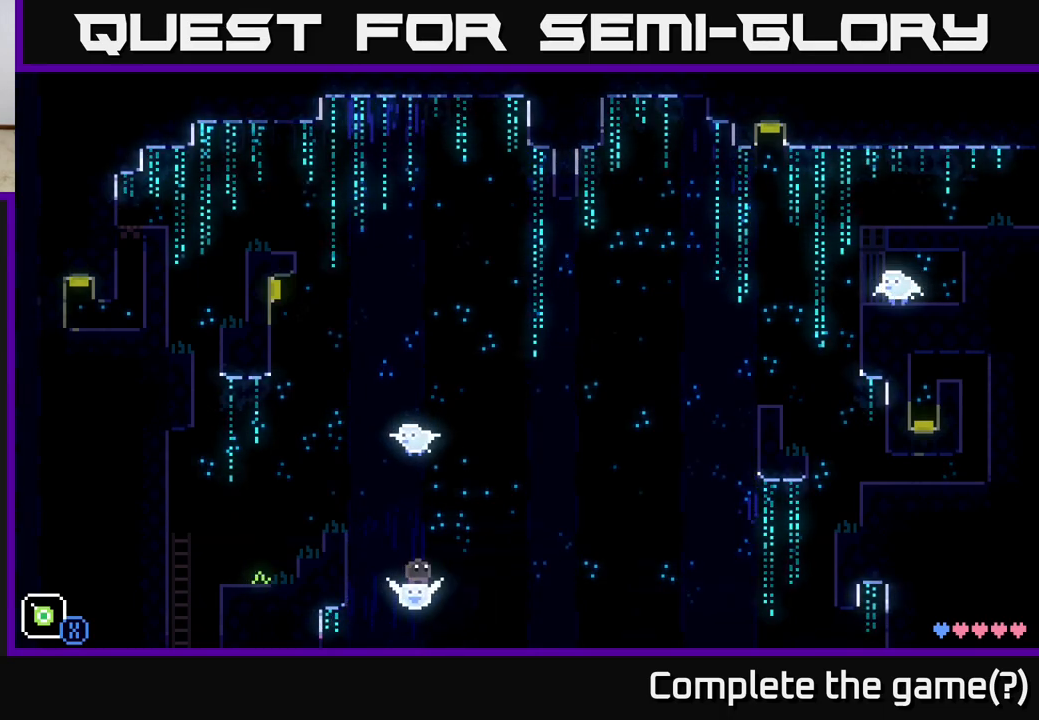
{"buttons": [], "left_stick": "right", "right_stick": "center", "events": [[383, "left_stick", "right"]]}
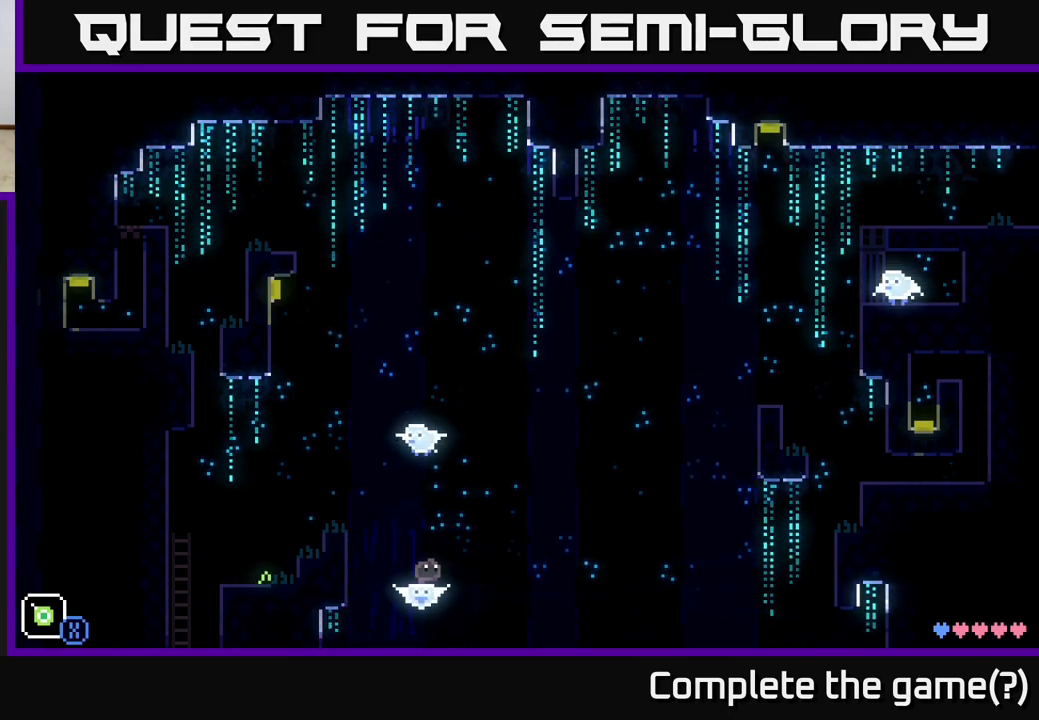
{"buttons": [], "left_stick": "right", "right_stick": "center", "events": []}
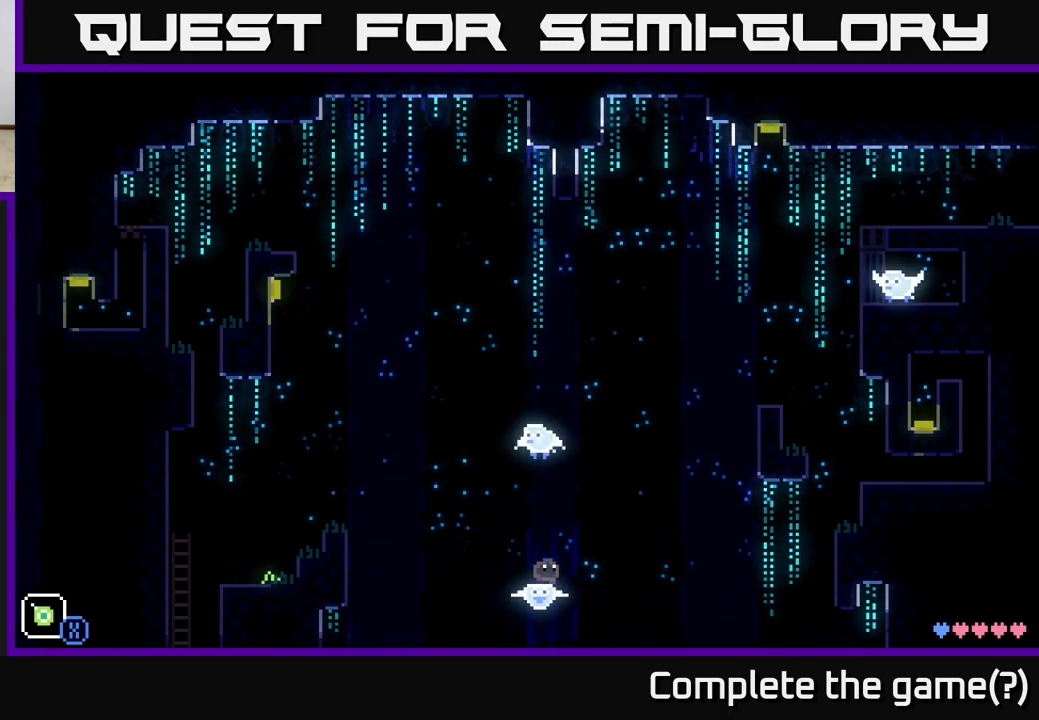
{"buttons": [], "left_stick": "right", "right_stick": "center", "events": []}
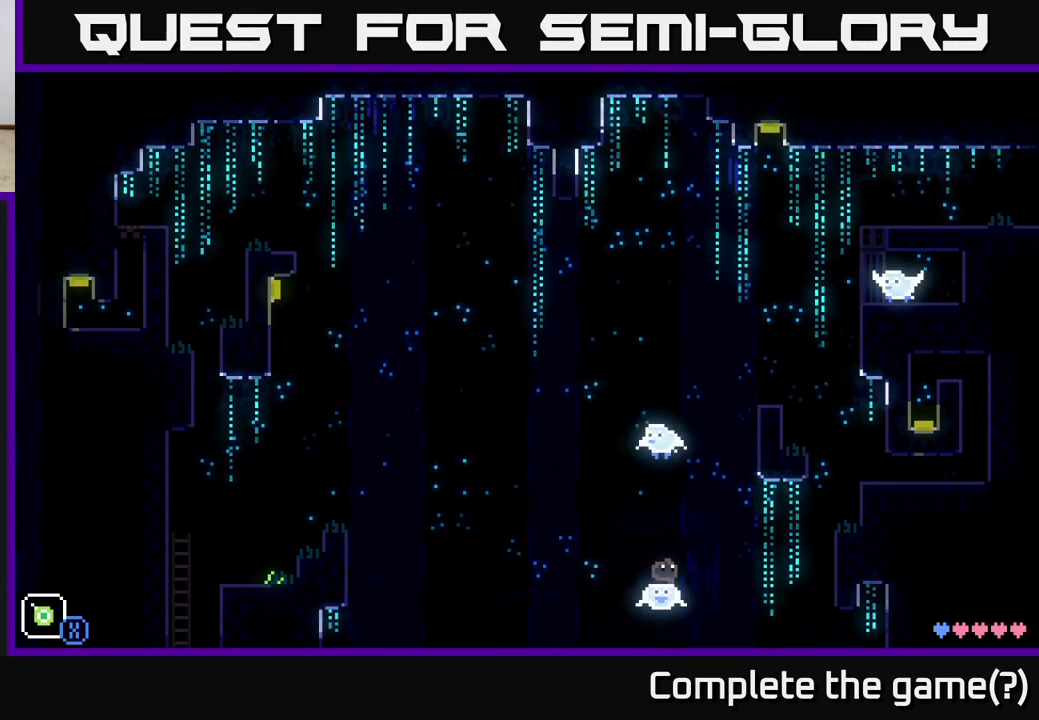
{"buttons": [], "left_stick": "right", "right_stick": "center", "events": []}
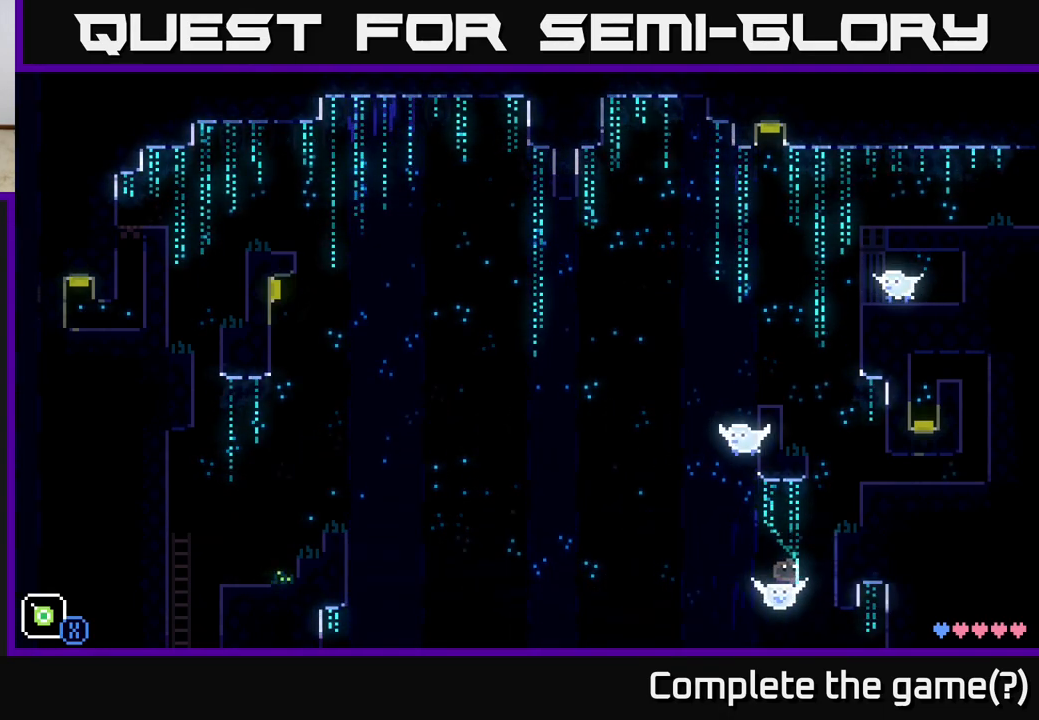
{"buttons": [], "left_stick": "right", "right_stick": "center", "events": [[67, "A", "down"], [333, "A", "up"]]}
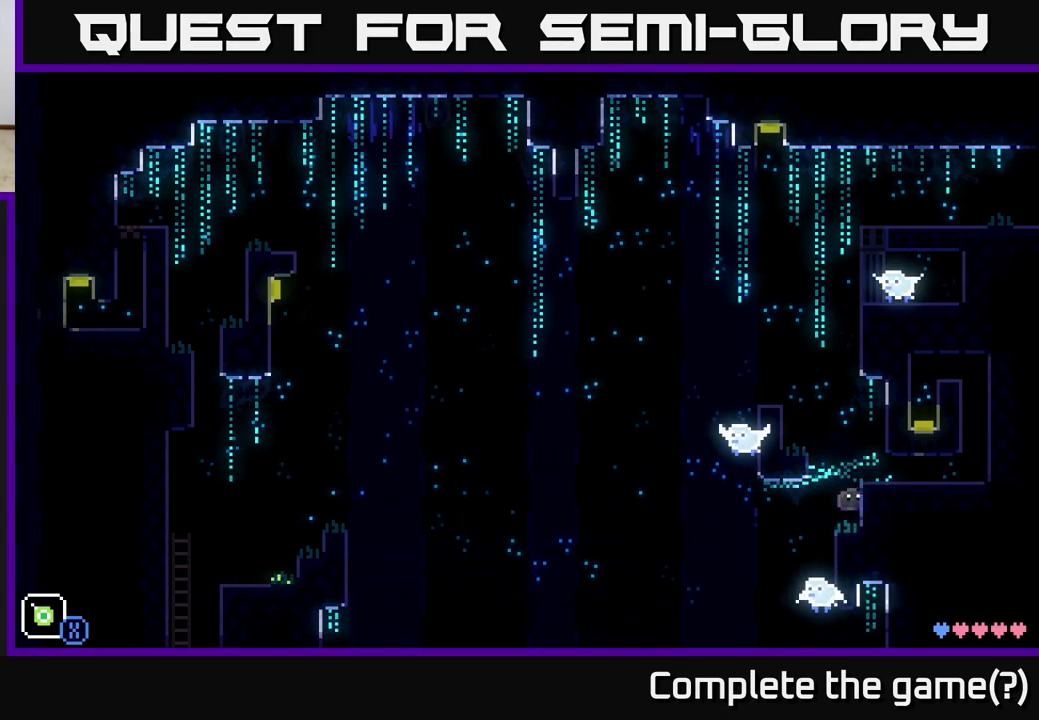
{"buttons": [], "left_stick": "right", "right_stick": "center", "events": [[233, "A", "down"], [350, "A", "up"]]}
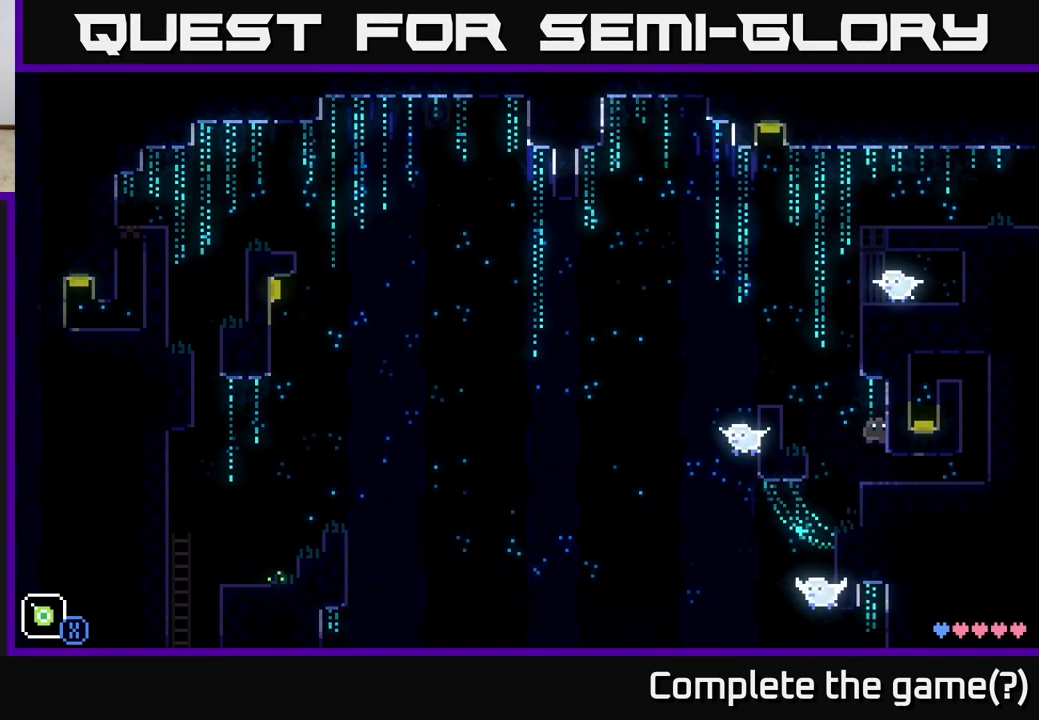
{"buttons": [], "left_stick": "right", "right_stick": "center", "events": []}
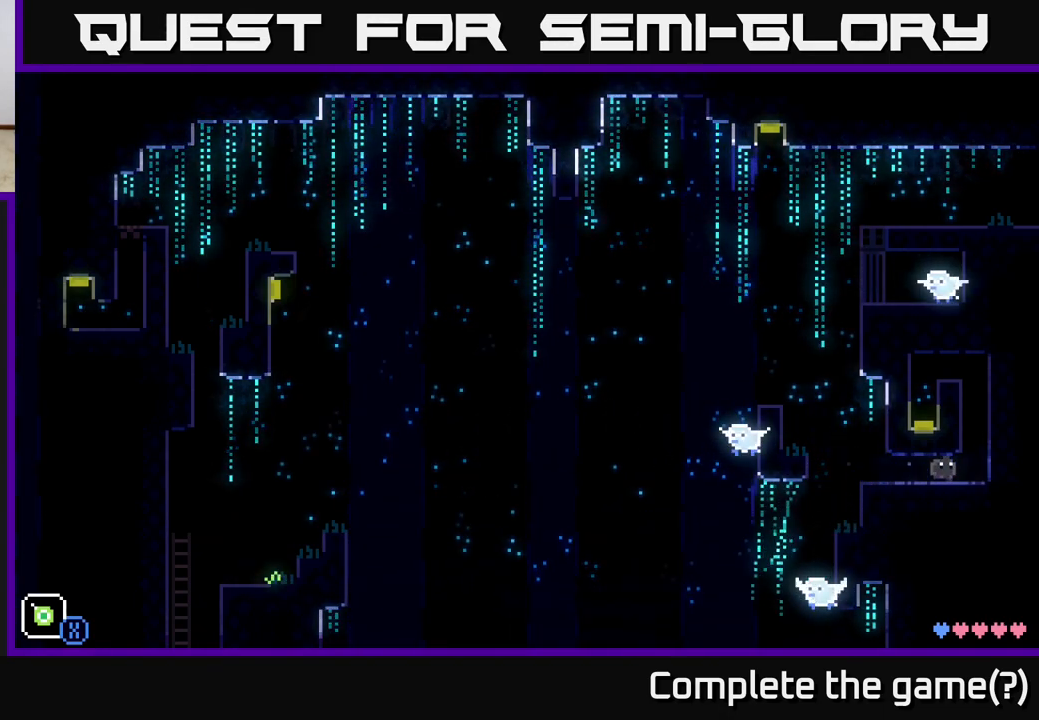
{"buttons": ["X"], "left_stick": "left", "right_stick": "center", "events": [[150, "left_stick", "up-right"], [233, "X", "down"], [317, "left_stick", "left"]]}
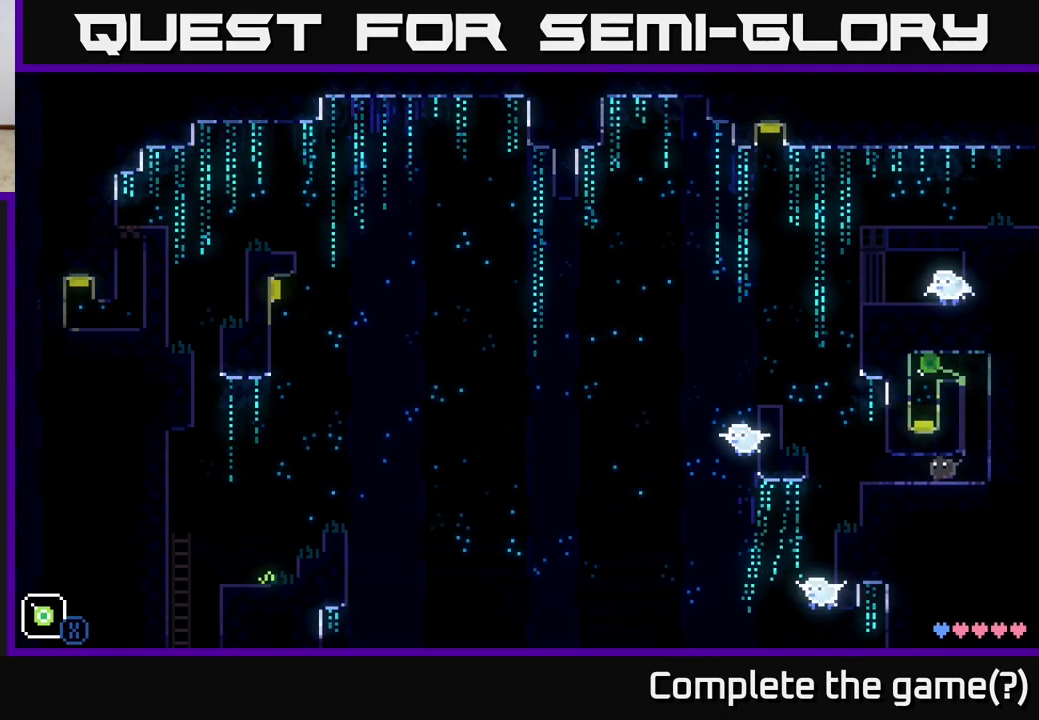
{"buttons": [], "left_stick": "center", "right_stick": "center", "events": [[233, "X", "up"], [250, "left_stick", "center"]]}